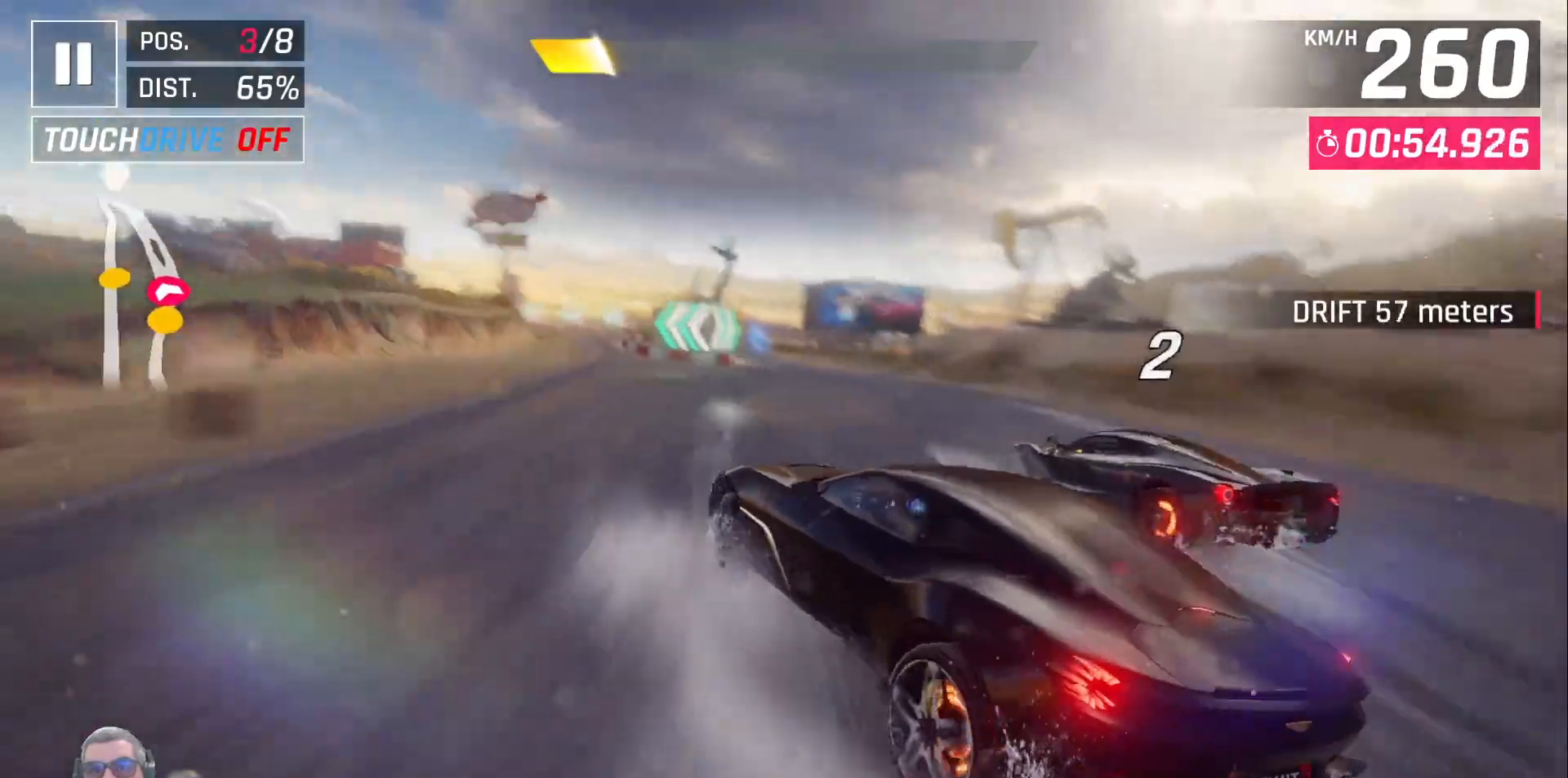
Gameplay with a controller (Xbox layout); each line is a JSON object with the inputs held at the frame after it (dt_ms = milliseconds from this image to that frame). "events" lists button and stick changes between this image and that frame as [ms after this image, input, new state], when the widget could be followed in between. Not read: DPAD_LEFT right_stick.
{"dt_ms": 500, "buttons": ["DPAD_RIGHT"], "left_stick": "center", "events": [[117, "DPAD_RIGHT", "down"]]}
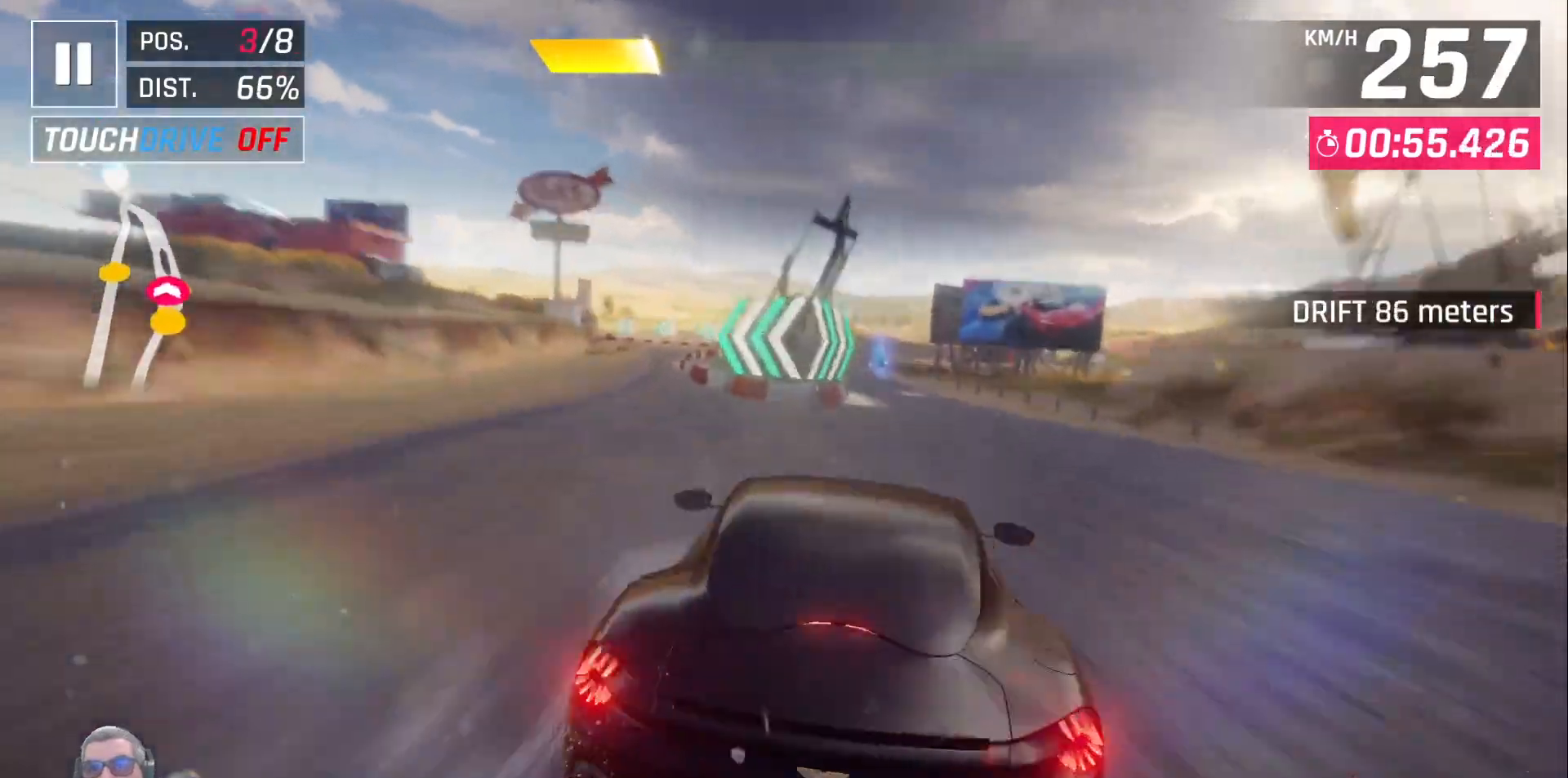
{"dt_ms": 500, "buttons": [], "left_stick": "center", "events": [[233, "DPAD_RIGHT", "up"]]}
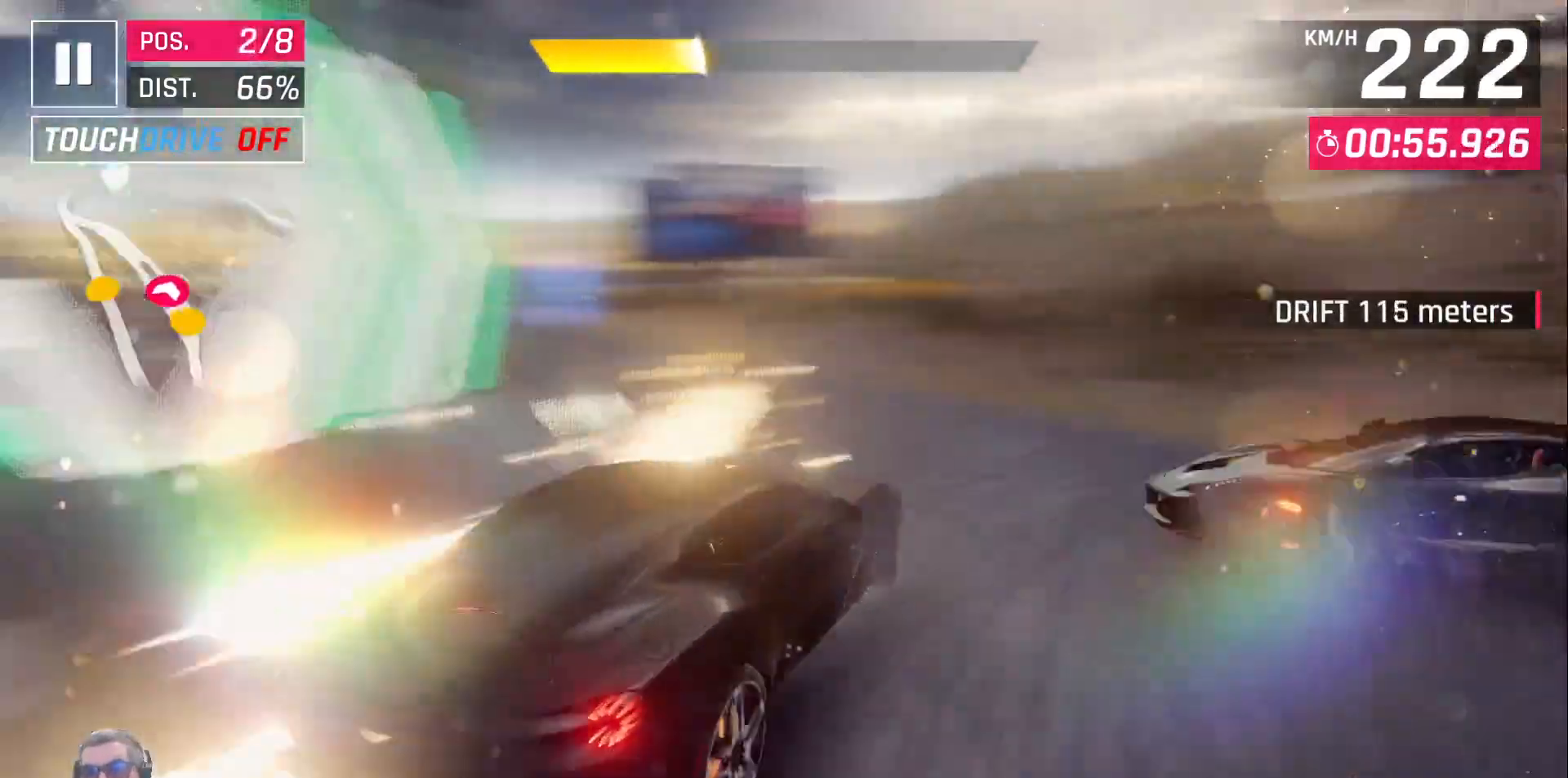
{"dt_ms": 1000, "buttons": [], "left_stick": "center"}
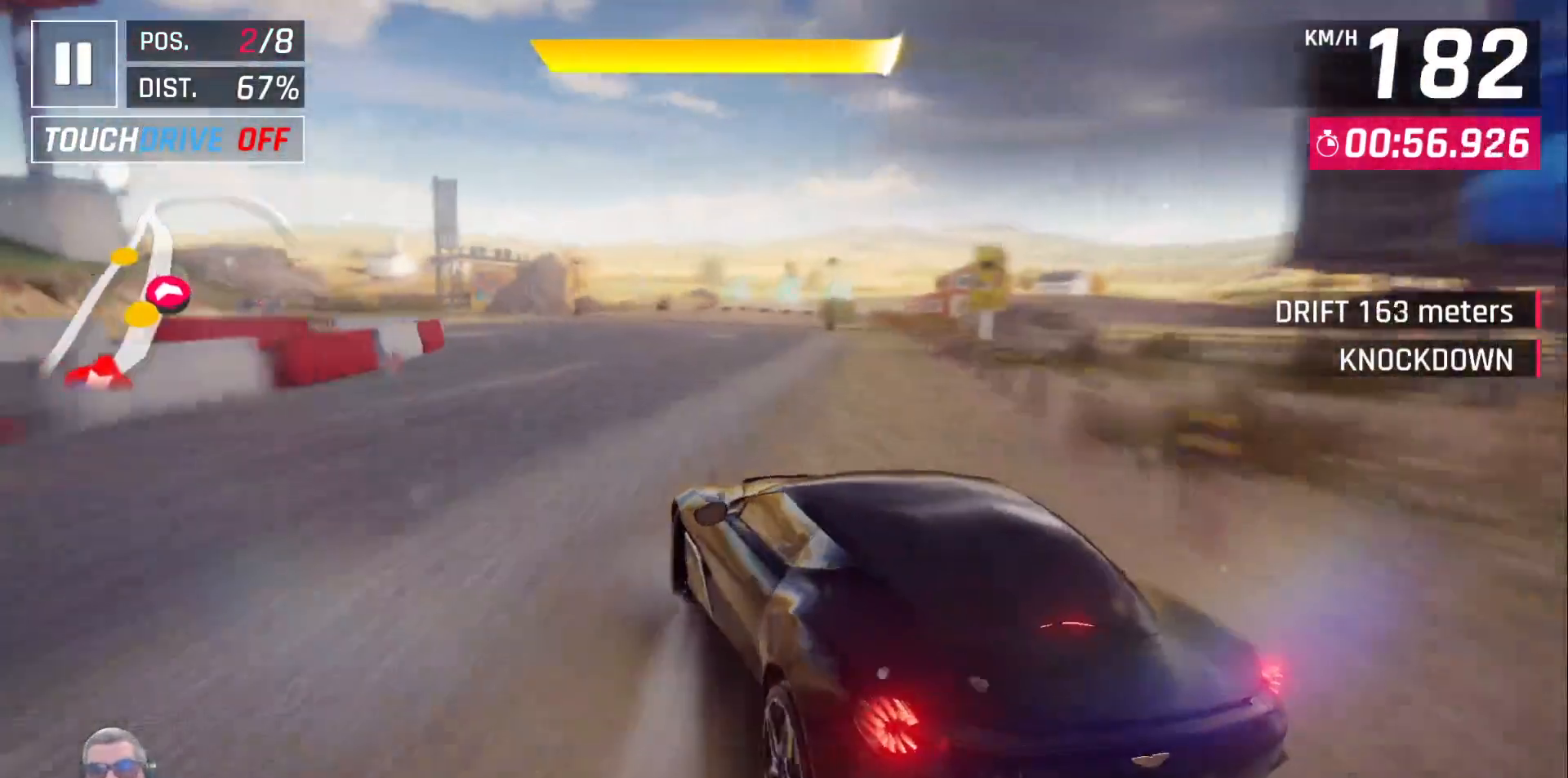
{"dt_ms": 500, "buttons": ["DPAD_RIGHT"], "left_stick": "center", "events": [[300, "DPAD_RIGHT", "down"]]}
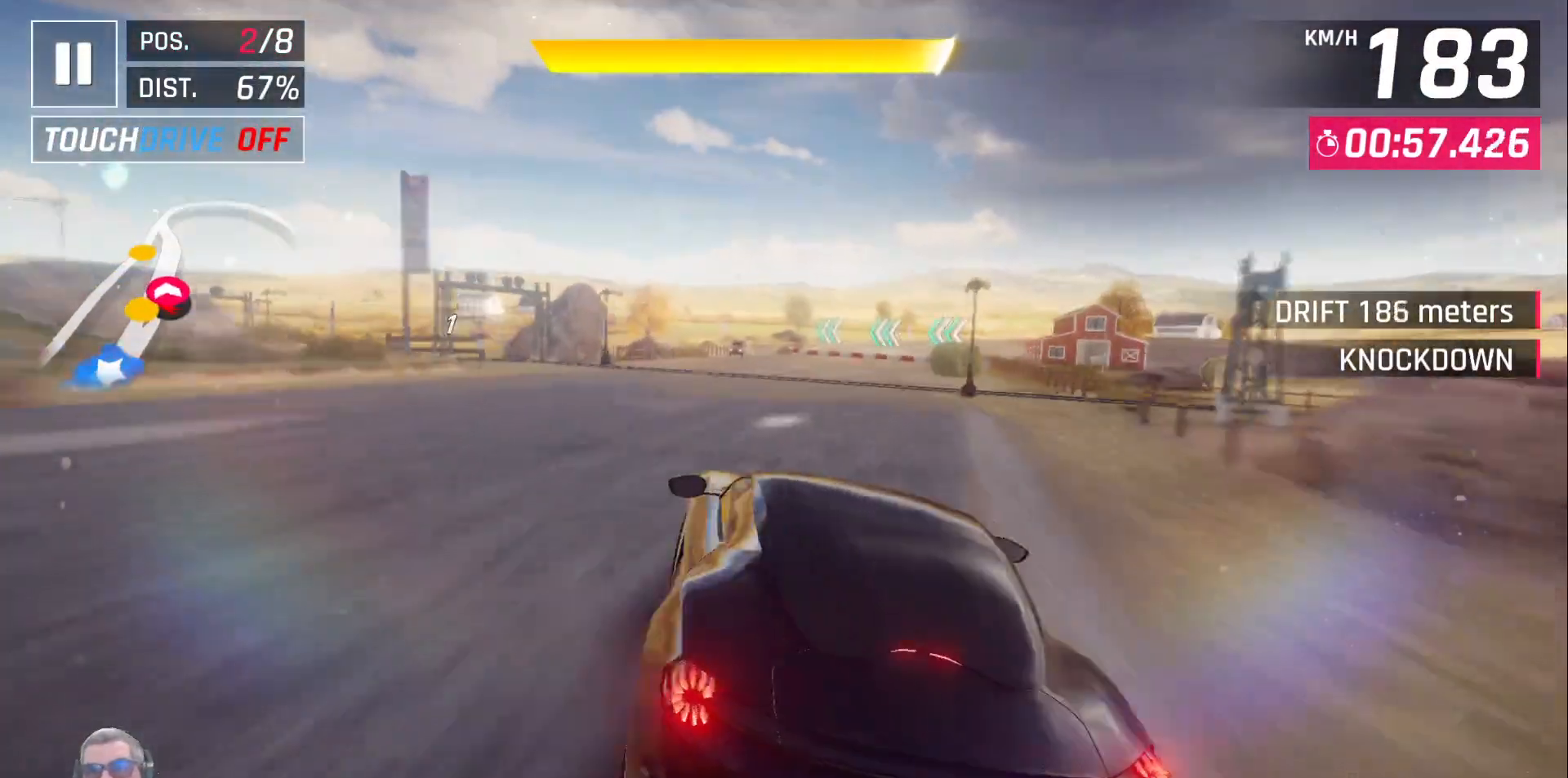
{"dt_ms": 500, "buttons": [], "left_stick": "center", "events": [[267, "DPAD_RIGHT", "up"]]}
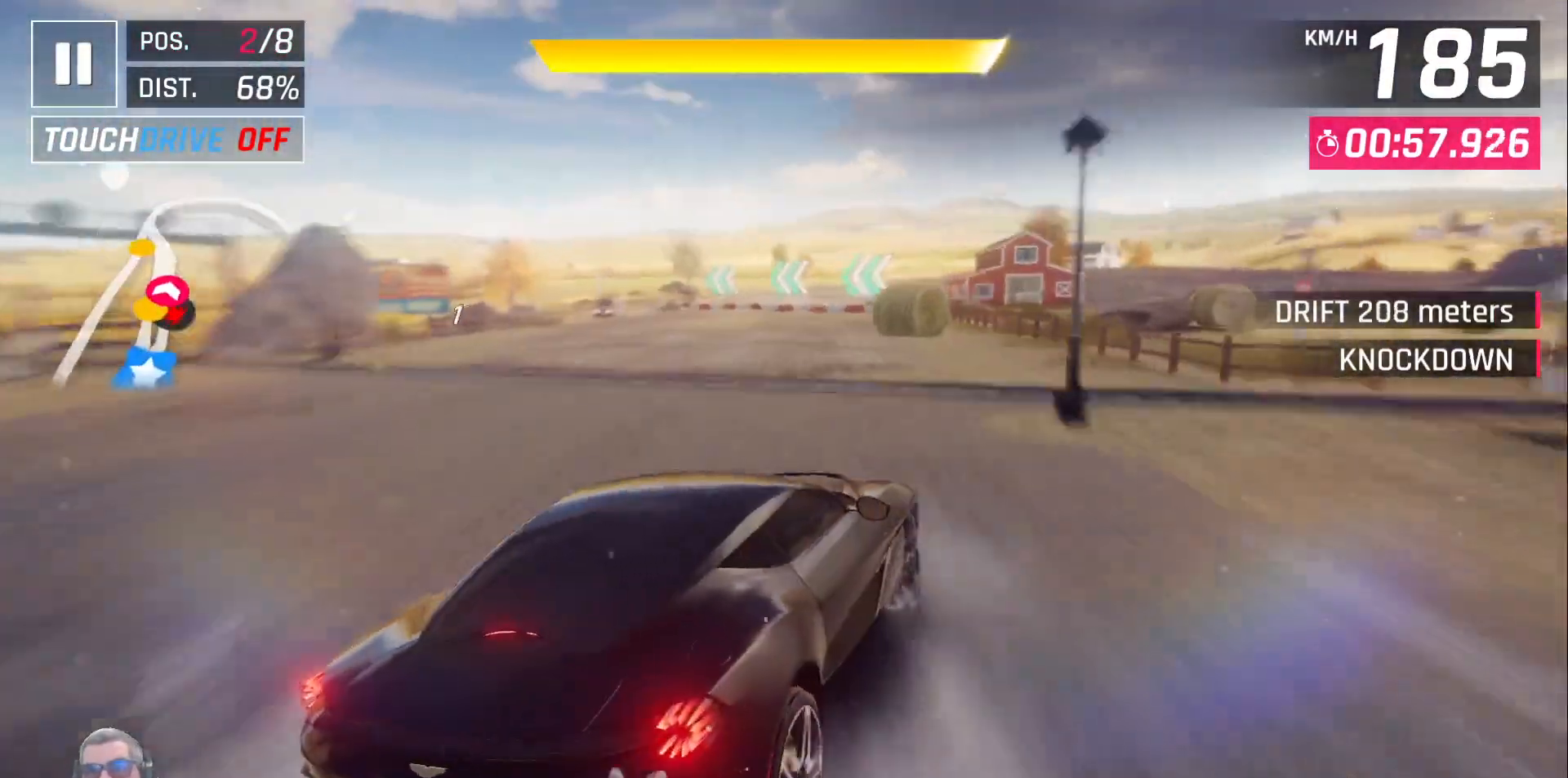
{"dt_ms": 500, "buttons": [], "left_stick": "center", "events": []}
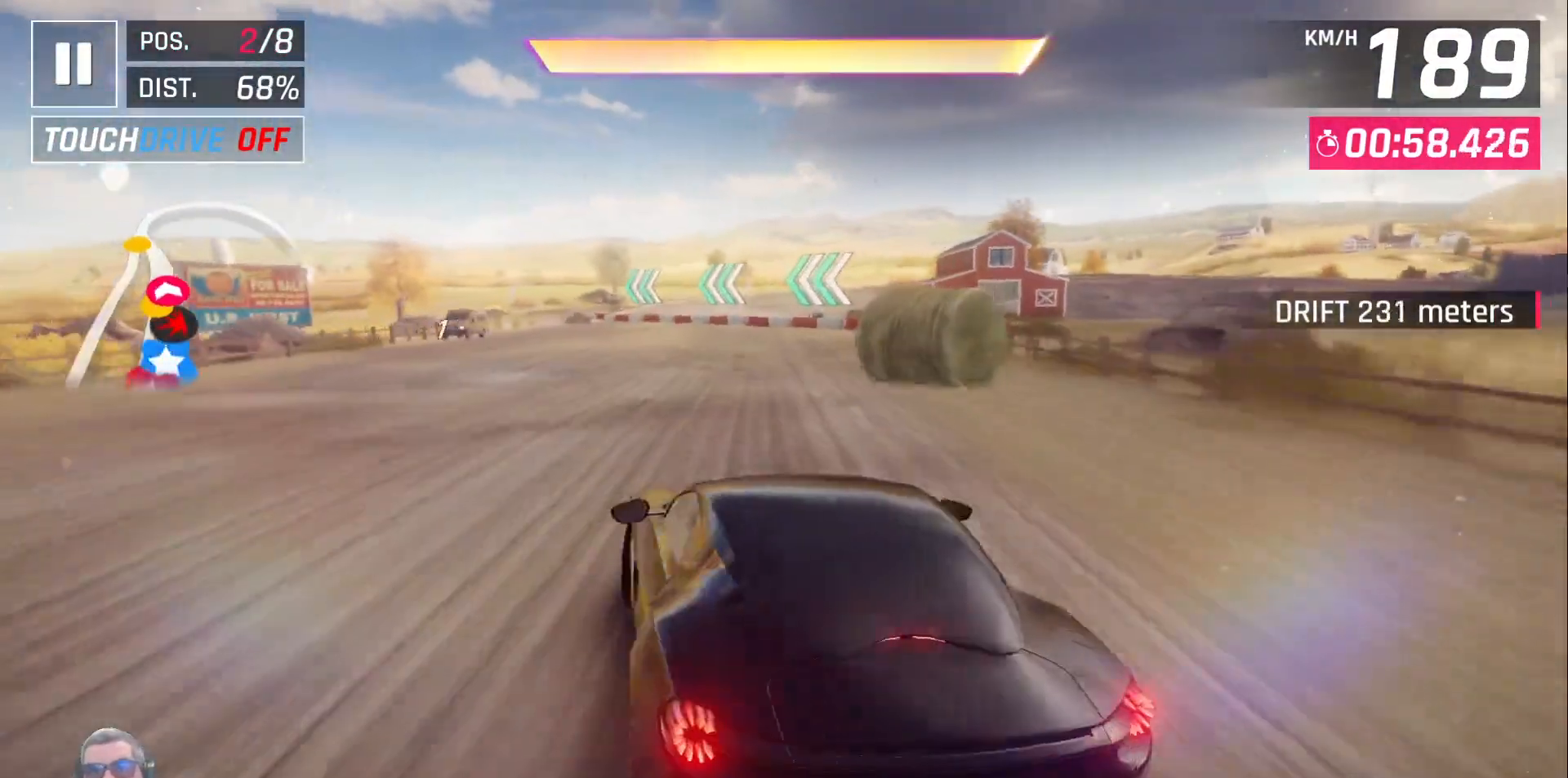
{"dt_ms": 1000, "buttons": ["A"], "left_stick": "center"}
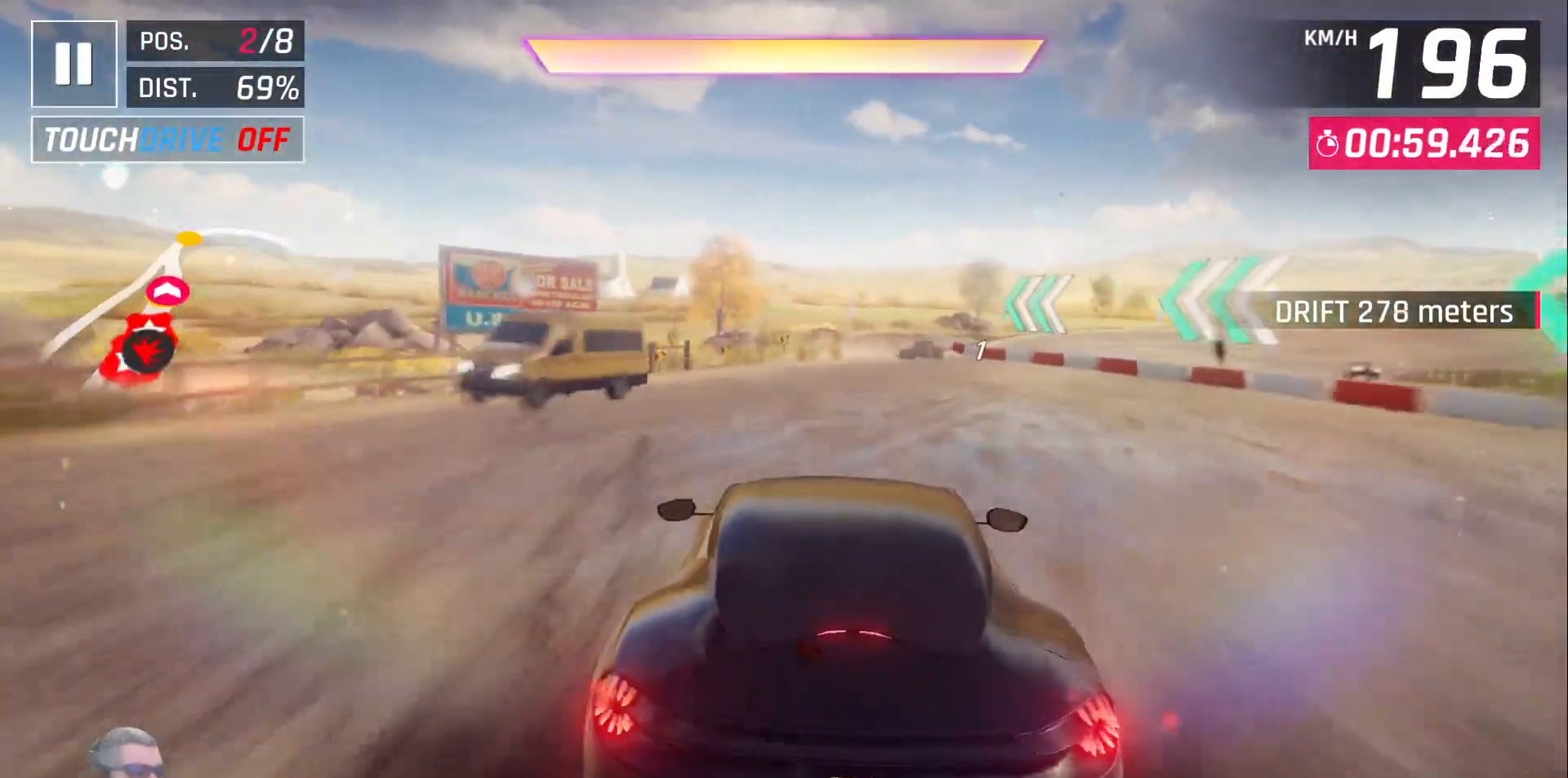
{"dt_ms": 500, "buttons": [], "left_stick": "center", "events": [[33, "A", "up"], [133, "A", "down"], [233, "A", "up"]]}
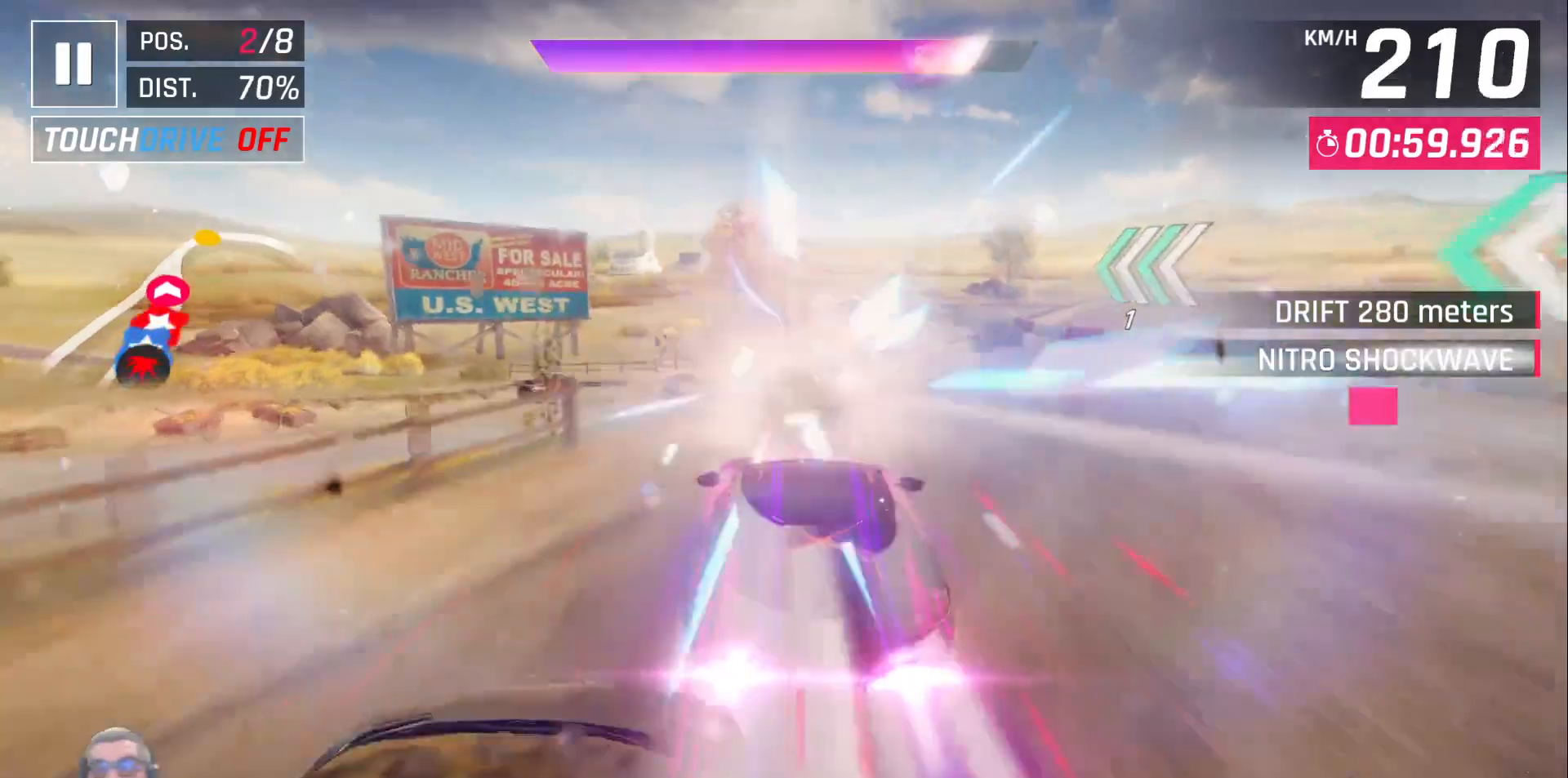
{"dt_ms": 1000, "buttons": ["DPAD_RIGHT"], "left_stick": "center"}
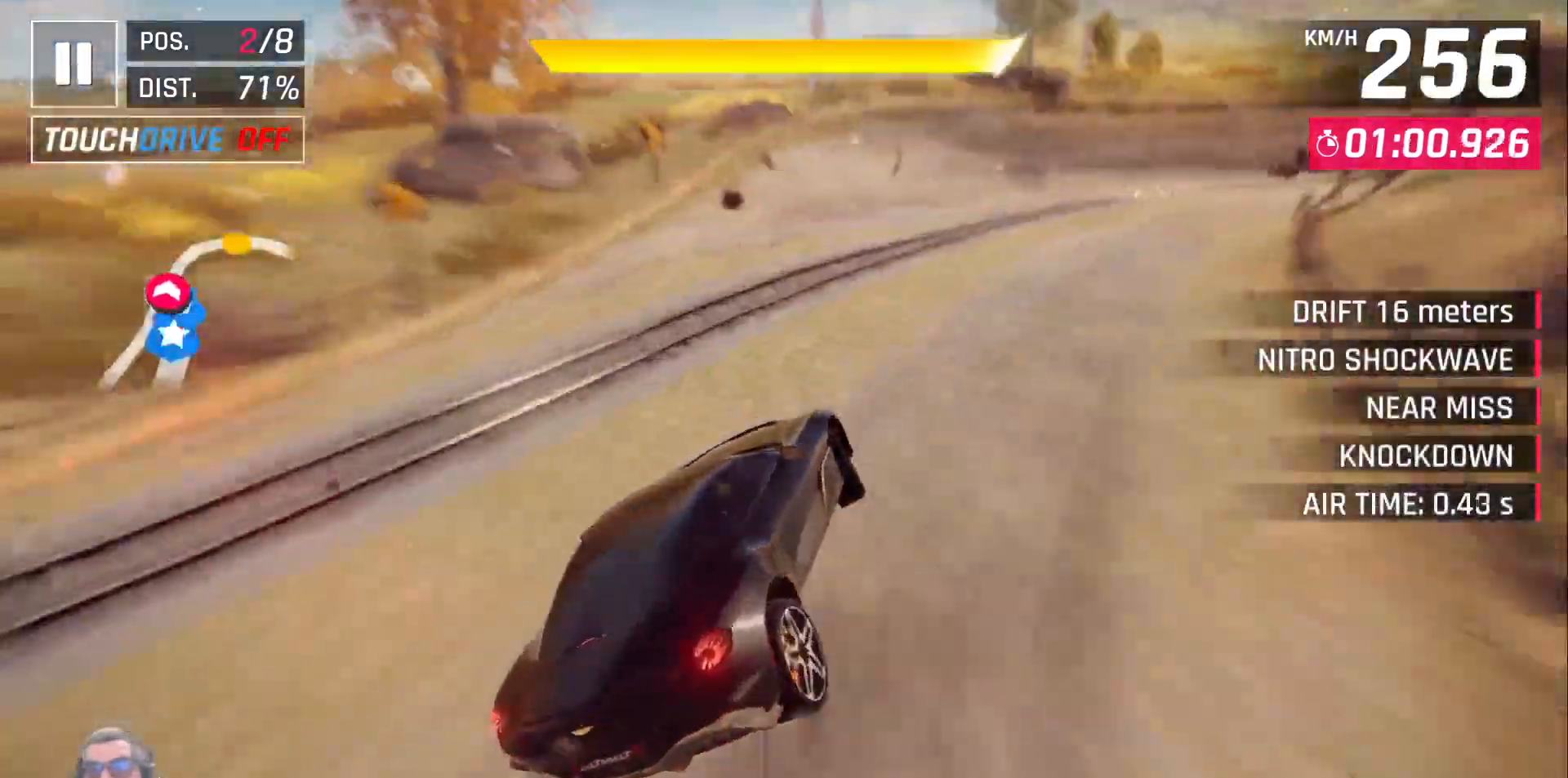
{"dt_ms": 500, "buttons": ["DPAD_RIGHT"], "left_stick": "center", "events": []}
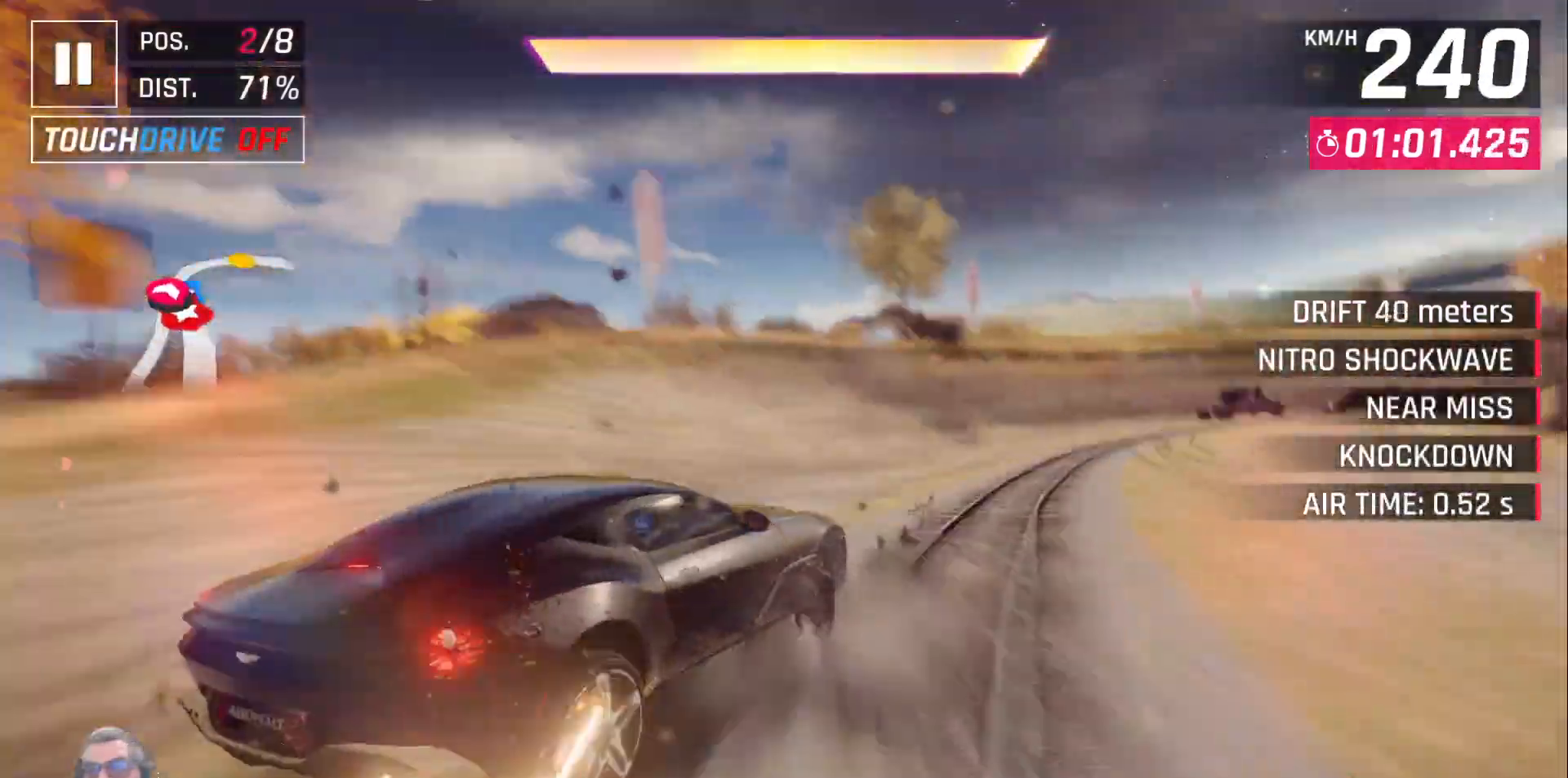
{"dt_ms": 1000, "buttons": ["DPAD_RIGHT"], "left_stick": "center"}
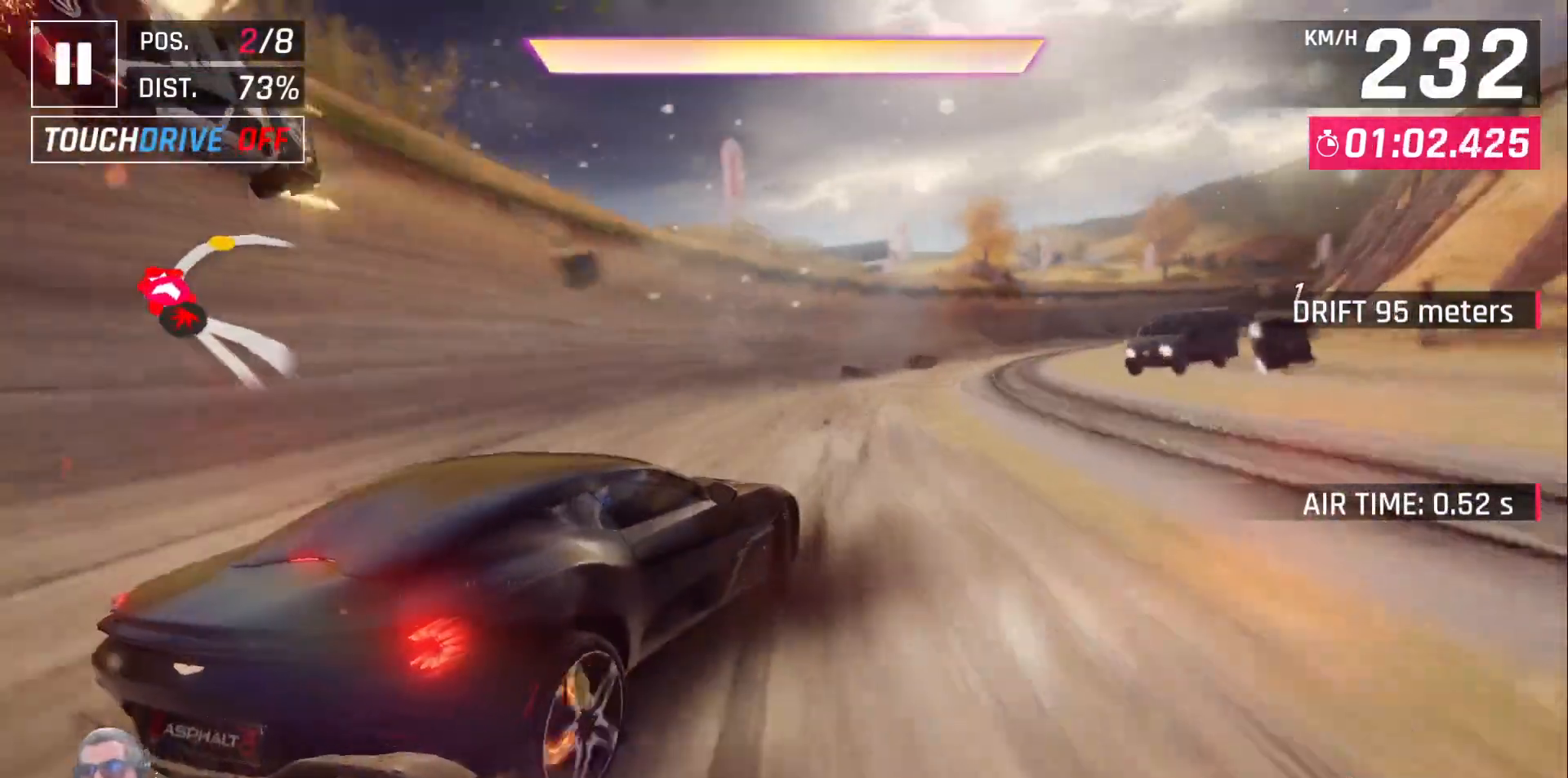
{"dt_ms": 500, "buttons": [], "left_stick": "center", "events": [[50, "DPAD_RIGHT", "up"], [167, "DPAD_RIGHT", "down"], [283, "DPAD_RIGHT", "up"], [367, "DPAD_RIGHT", "down"], [483, "DPAD_RIGHT", "up"]]}
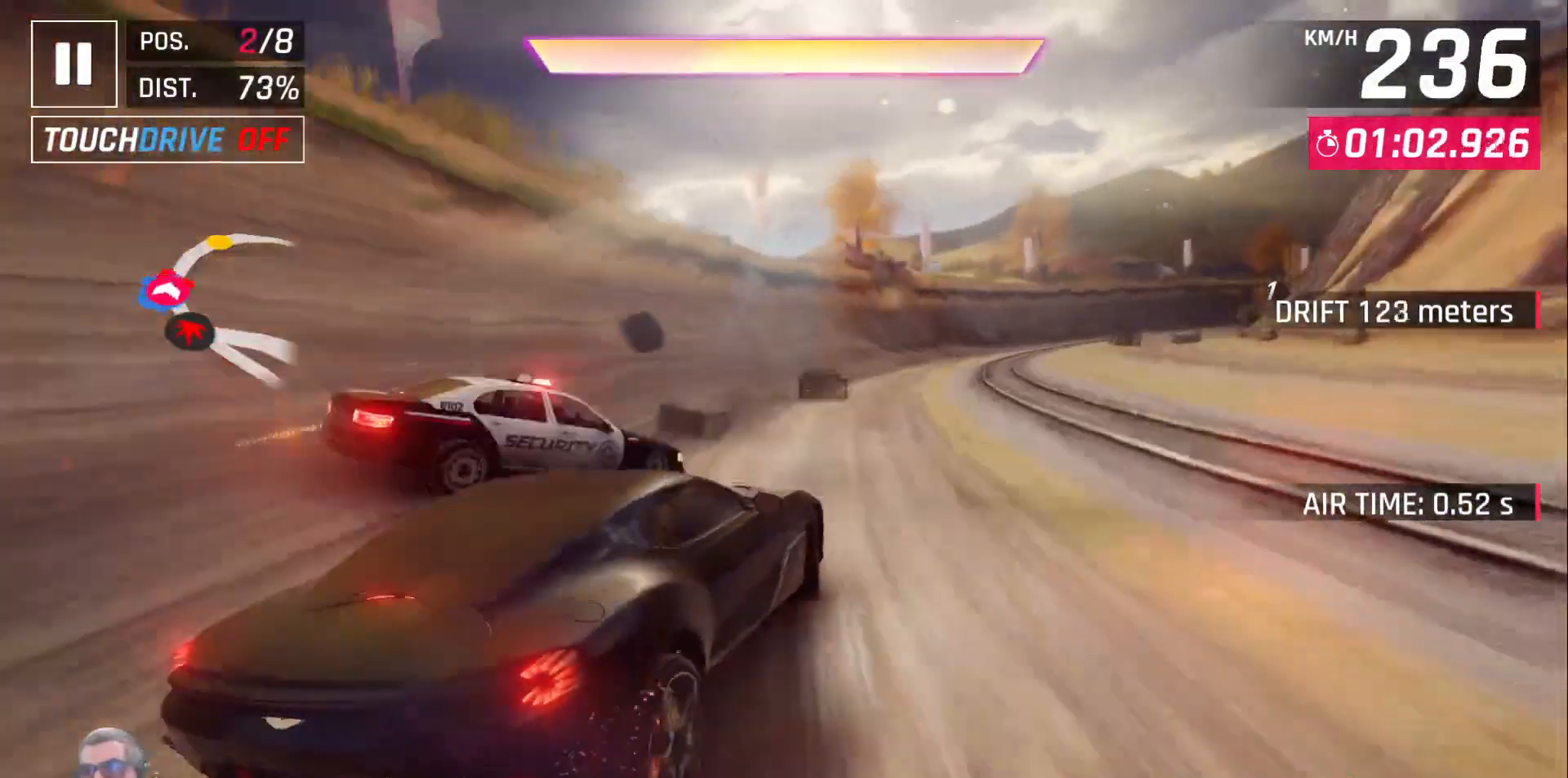
{"dt_ms": 500, "buttons": ["DPAD_RIGHT"], "left_stick": "center"}
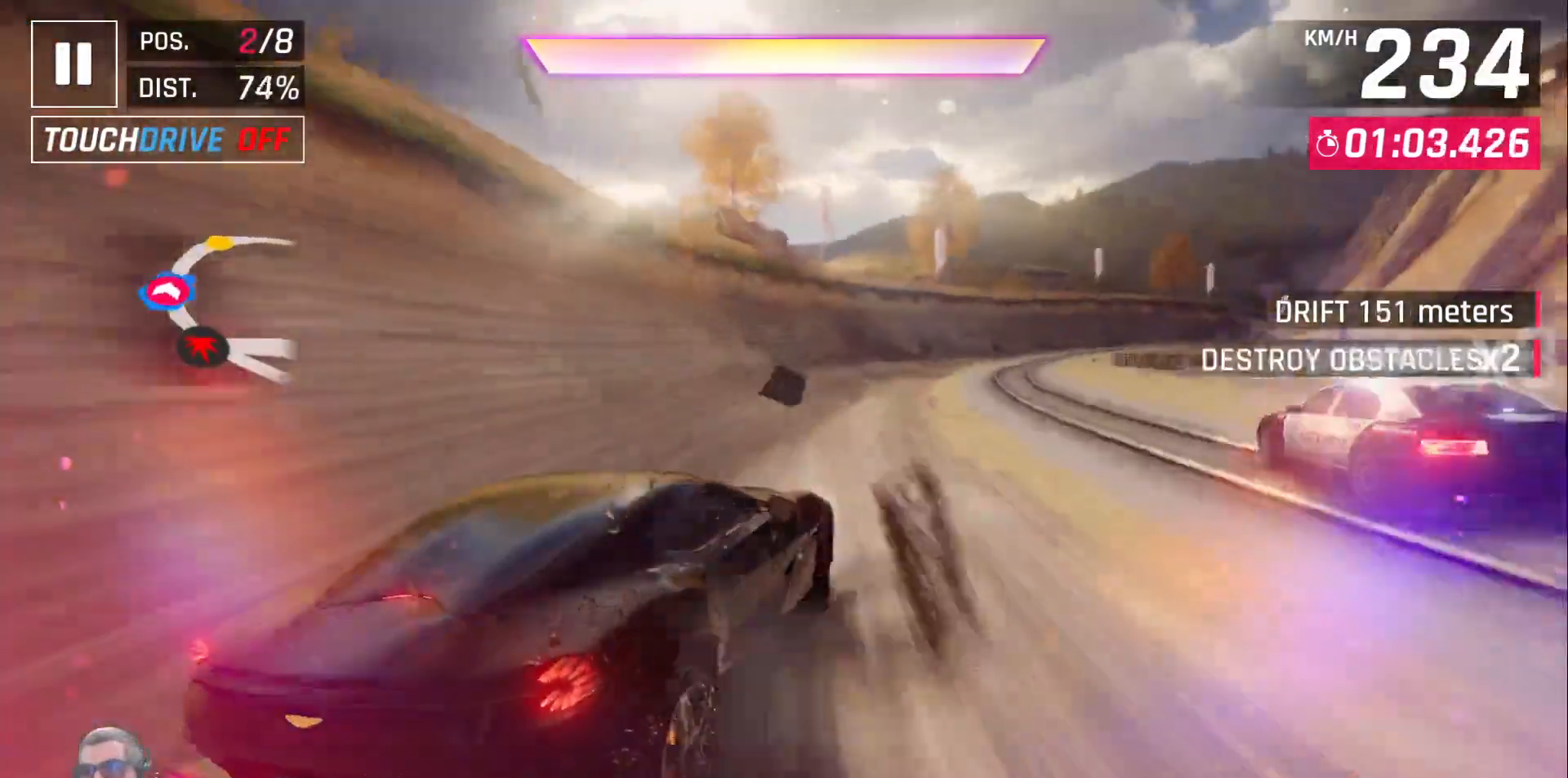
{"dt_ms": 500, "buttons": [], "left_stick": "center"}
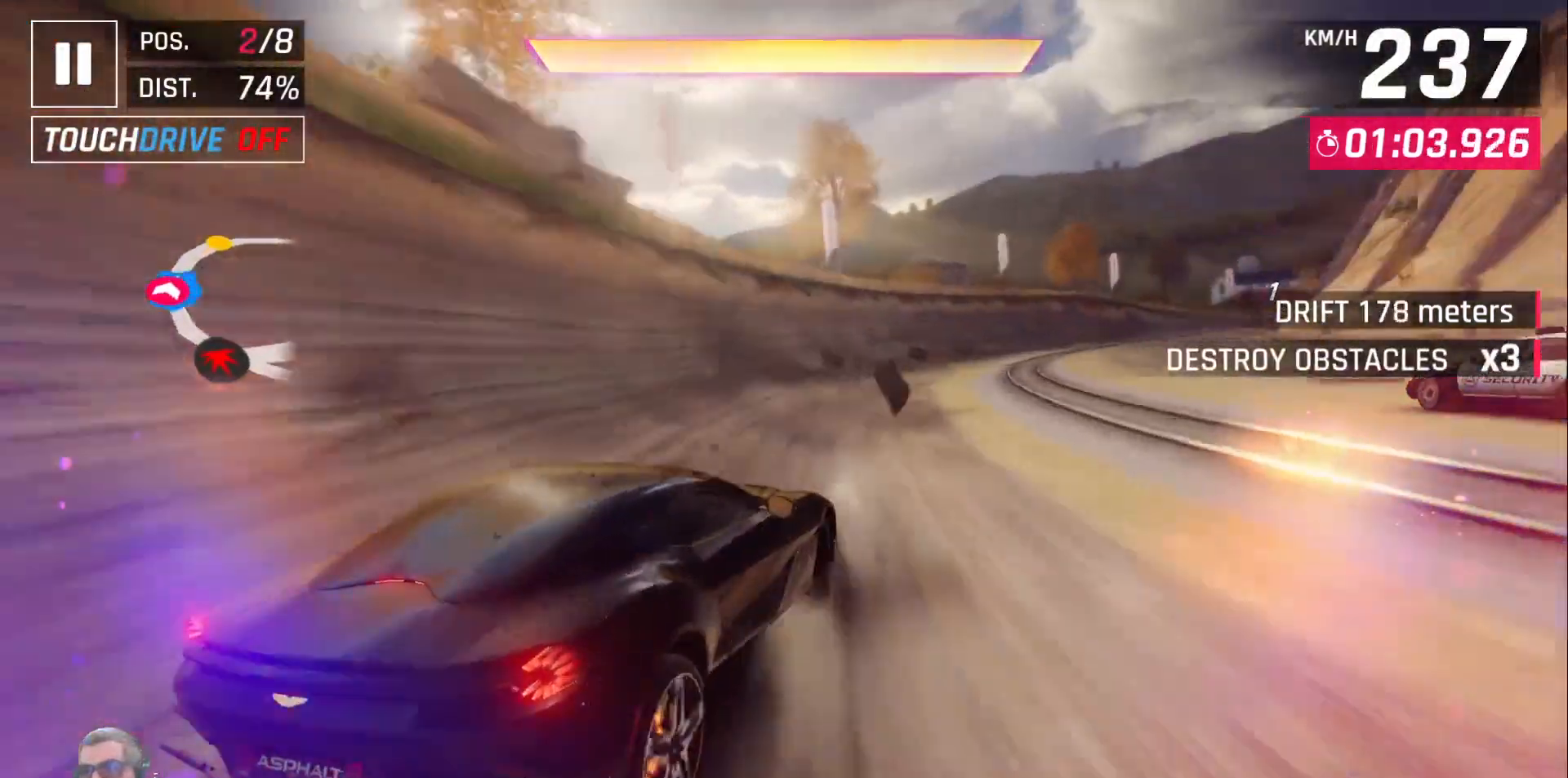
{"dt_ms": 500, "buttons": ["DPAD_RIGHT"], "left_stick": "center"}
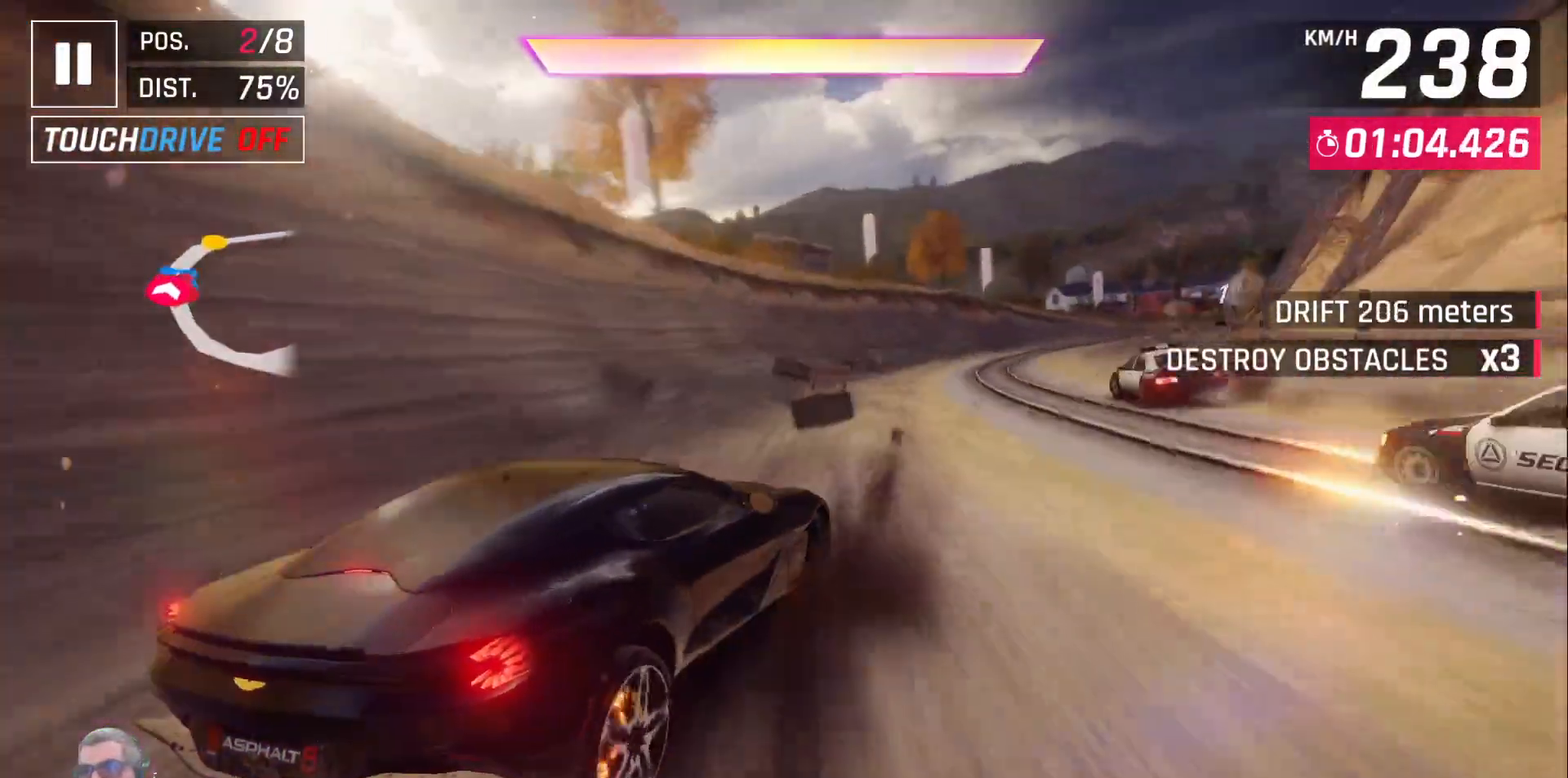
{"dt_ms": 500, "buttons": [], "left_stick": "center"}
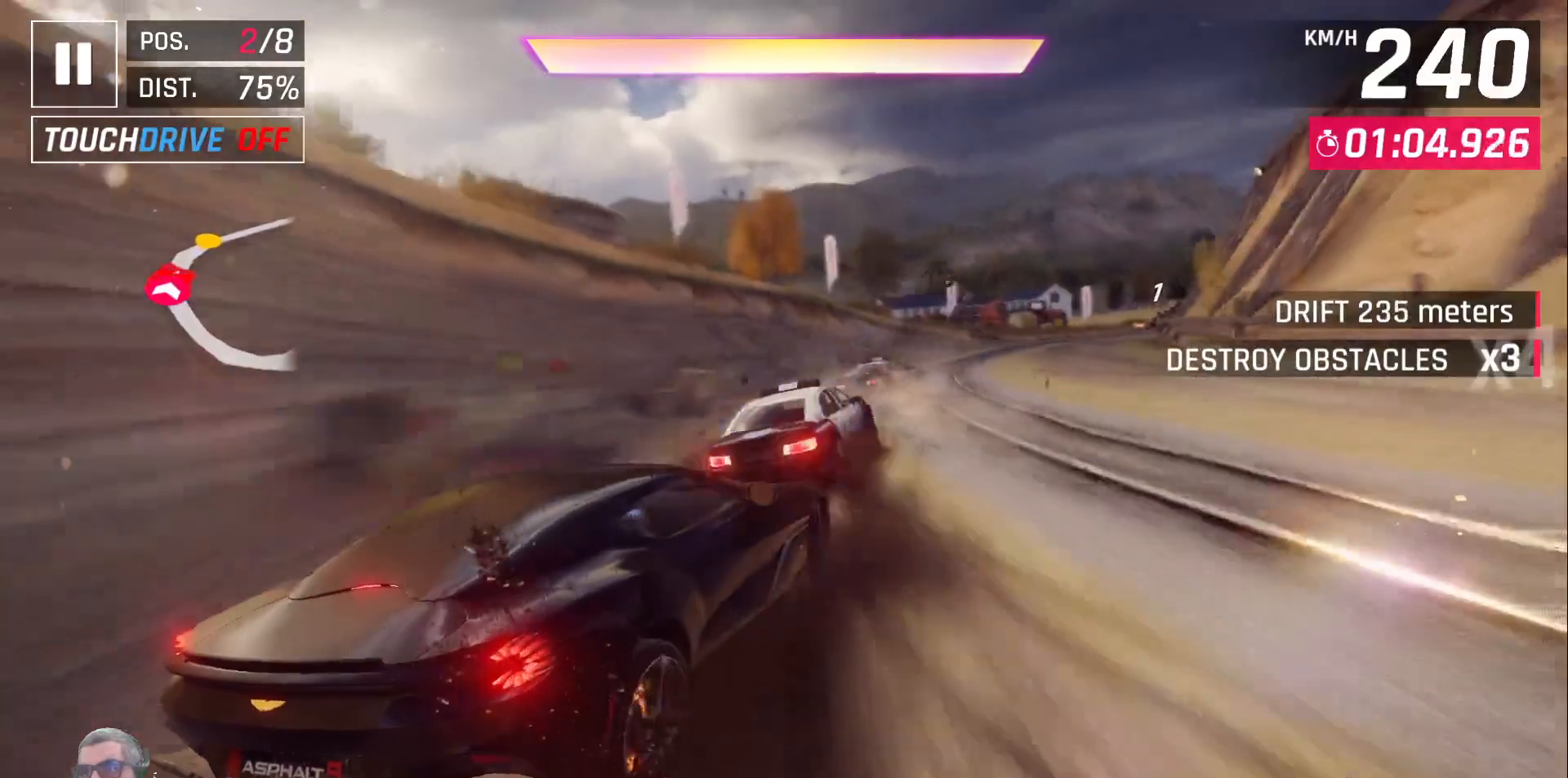
{"dt_ms": 500, "buttons": ["DPAD_RIGHT"], "left_stick": "center"}
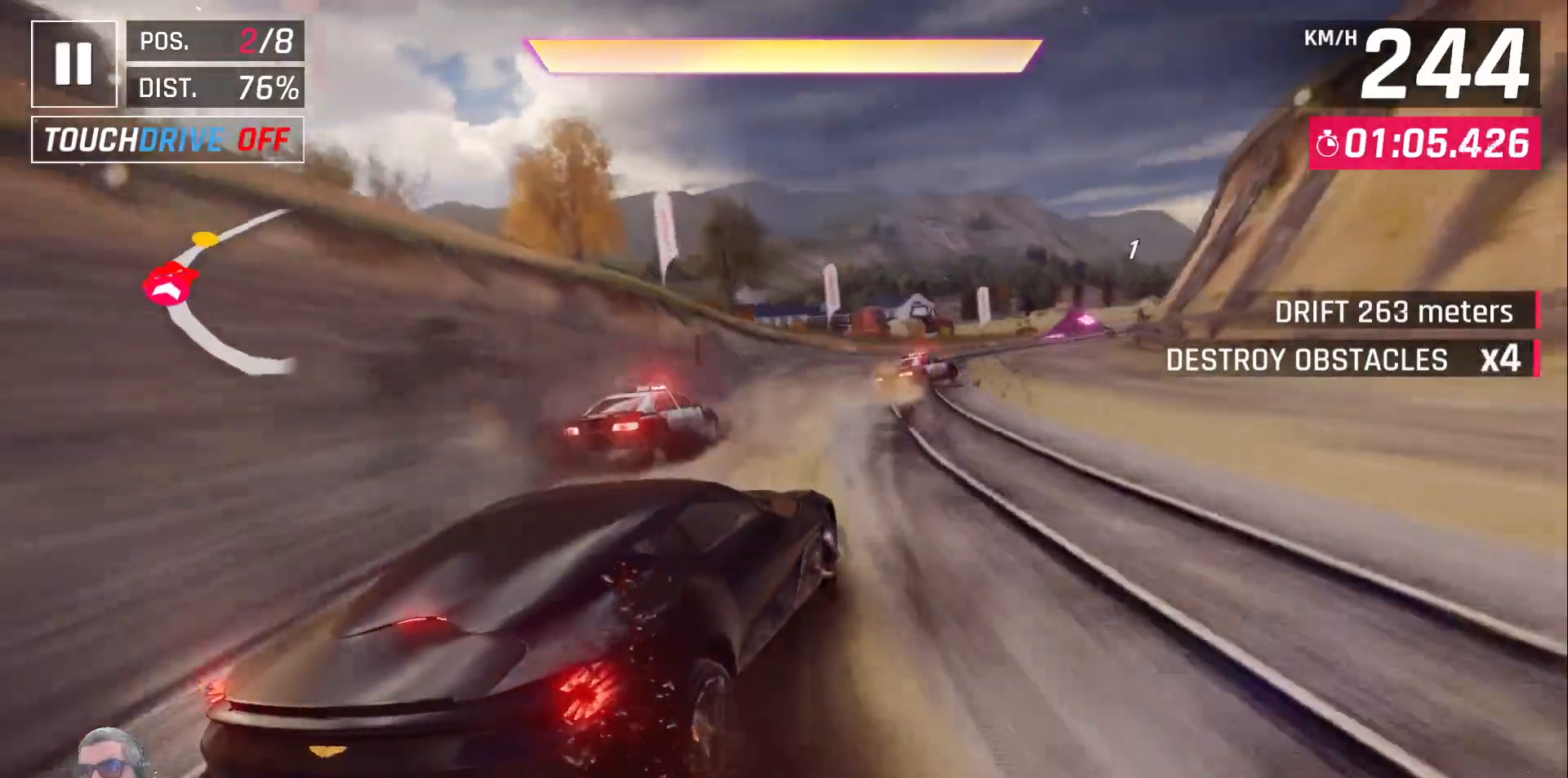
{"dt_ms": 500, "buttons": ["DPAD_RIGHT"], "left_stick": "center", "events": [[233, "DPAD_RIGHT", "up"], [317, "DPAD_RIGHT", "down"], [433, "DPAD_RIGHT", "up"], [500, "DPAD_RIGHT", "down"]]}
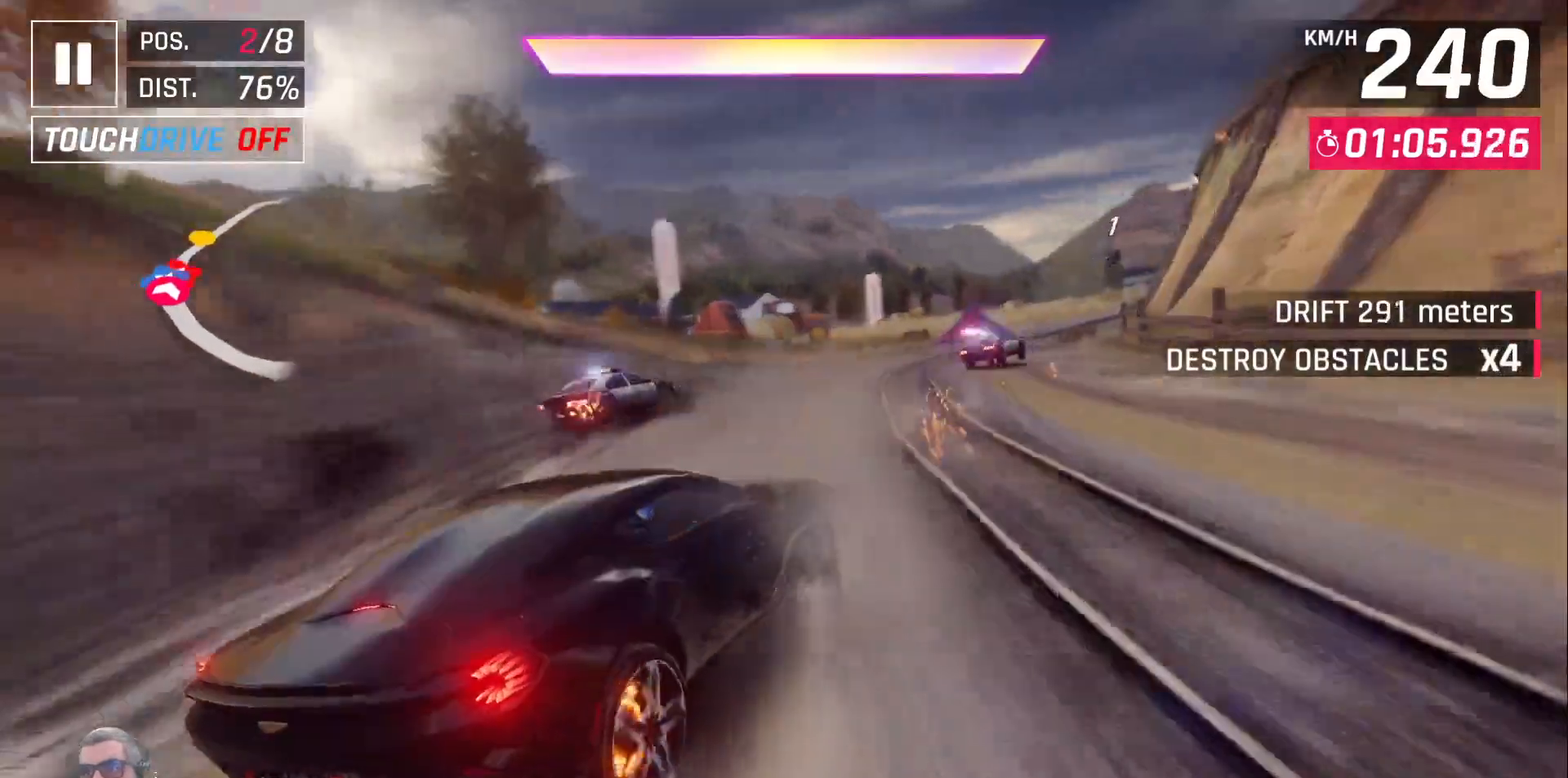
{"dt_ms": 500, "buttons": ["DPAD_RIGHT"], "left_stick": "center", "events": [[83, "DPAD_RIGHT", "up"], [367, "DPAD_RIGHT", "down"], [383, "DPAD_RIGHT", "up"], [483, "DPAD_RIGHT", "down"]]}
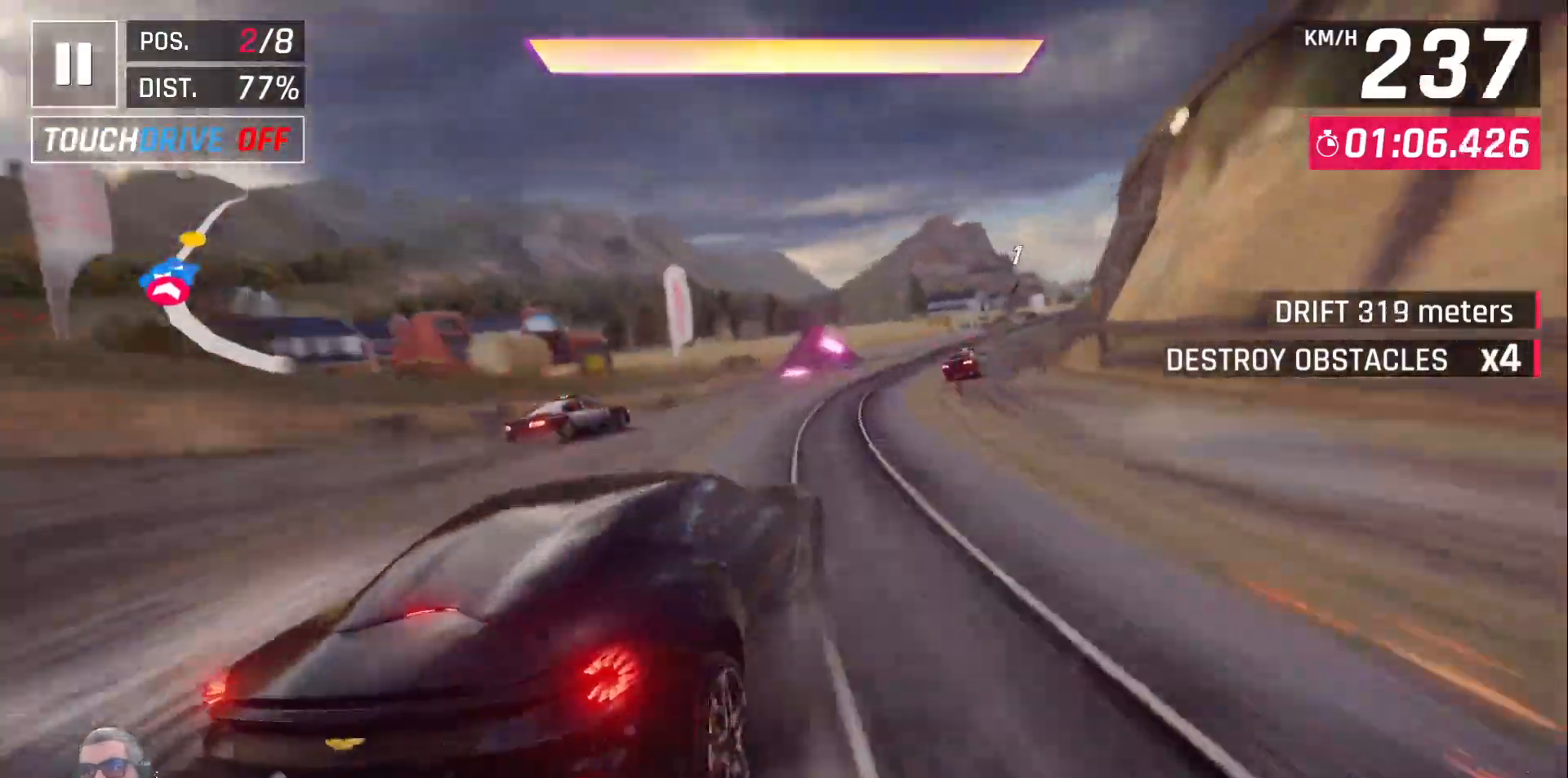
{"dt_ms": 500, "buttons": ["A", "DPAD_RIGHT"], "left_stick": "center"}
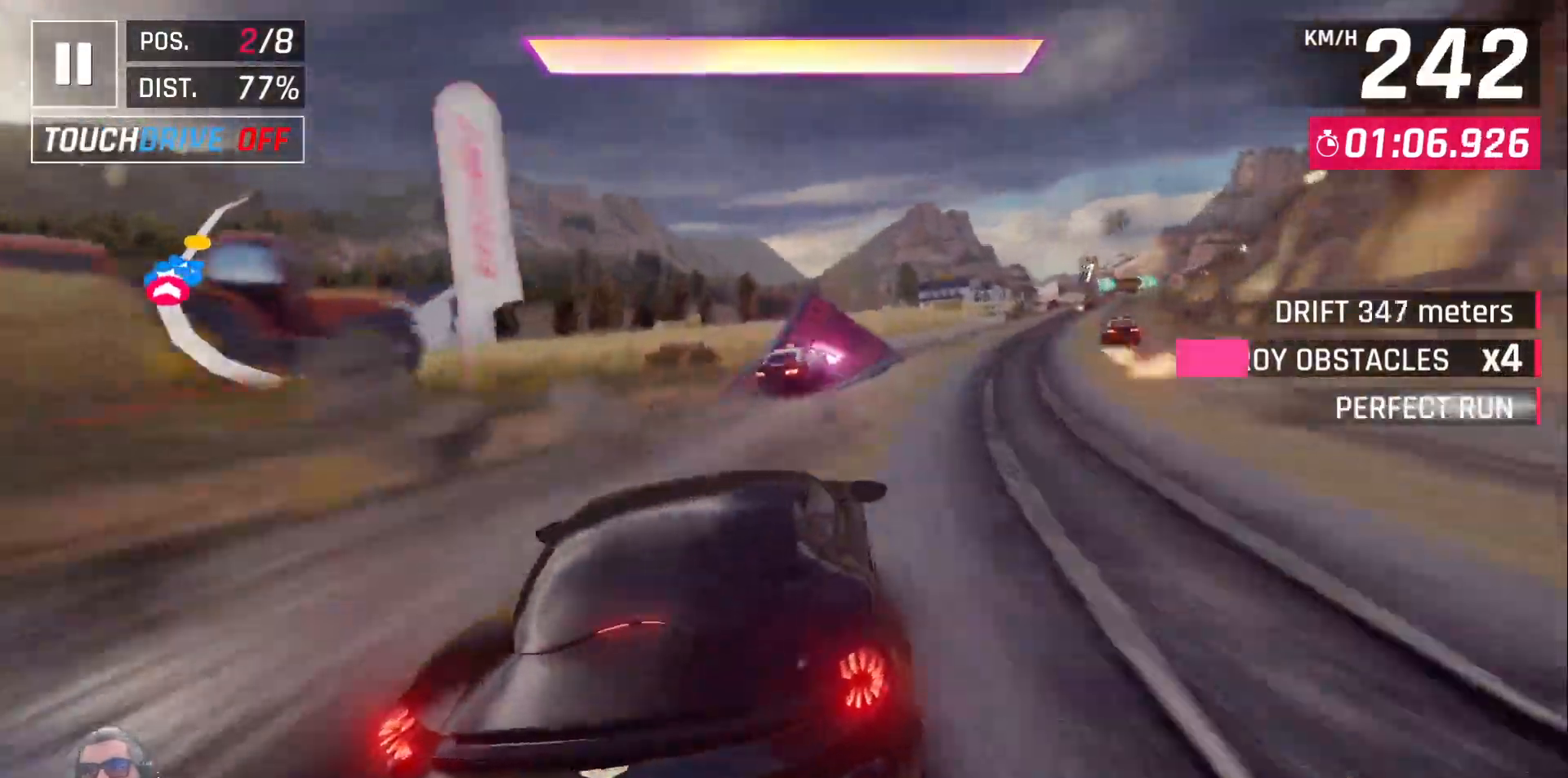
{"dt_ms": 1000, "buttons": ["DPAD_RIGHT"], "left_stick": "center"}
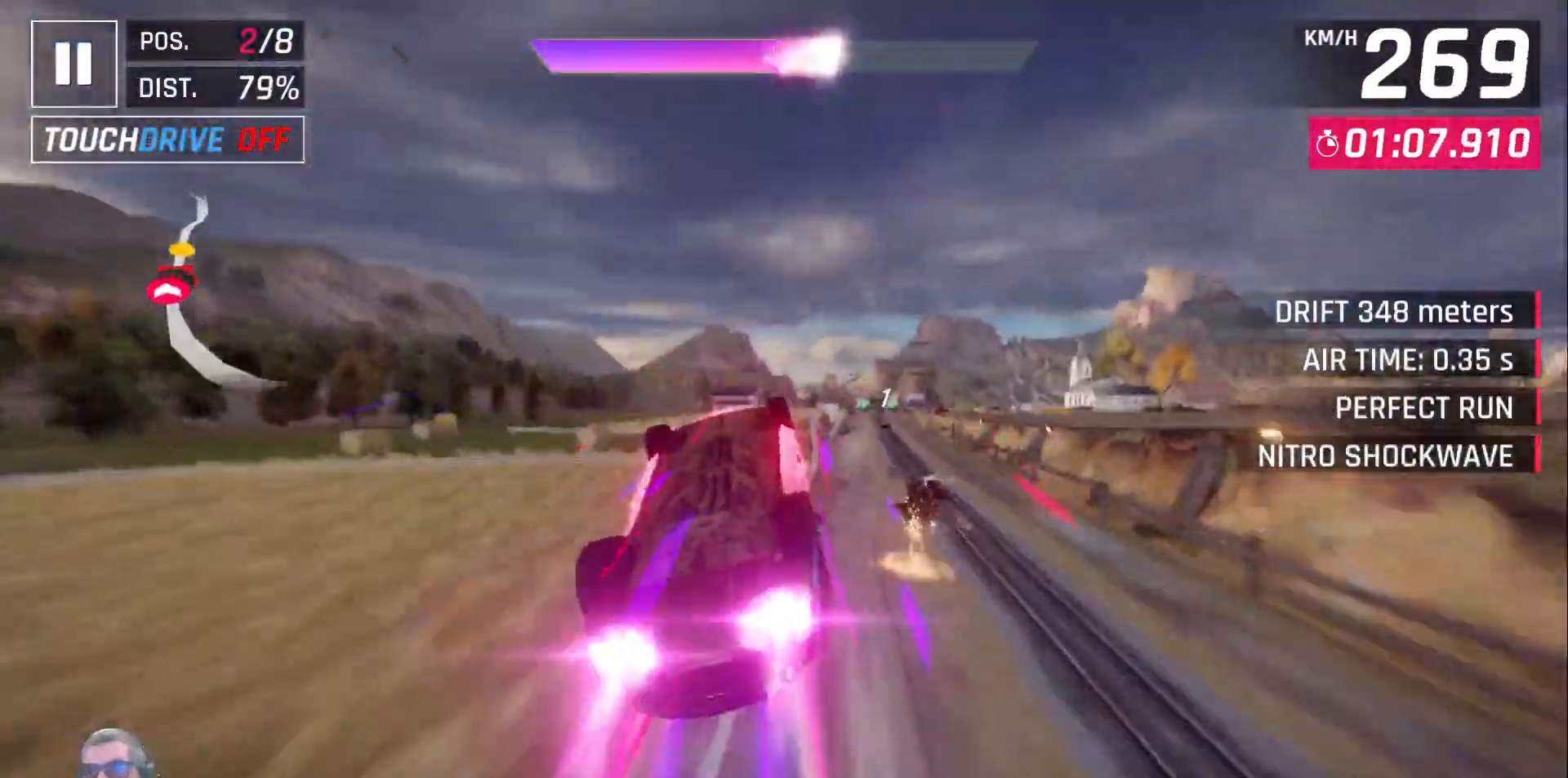
{"dt_ms": 500, "buttons": ["DPAD_RIGHT"], "left_stick": "center"}
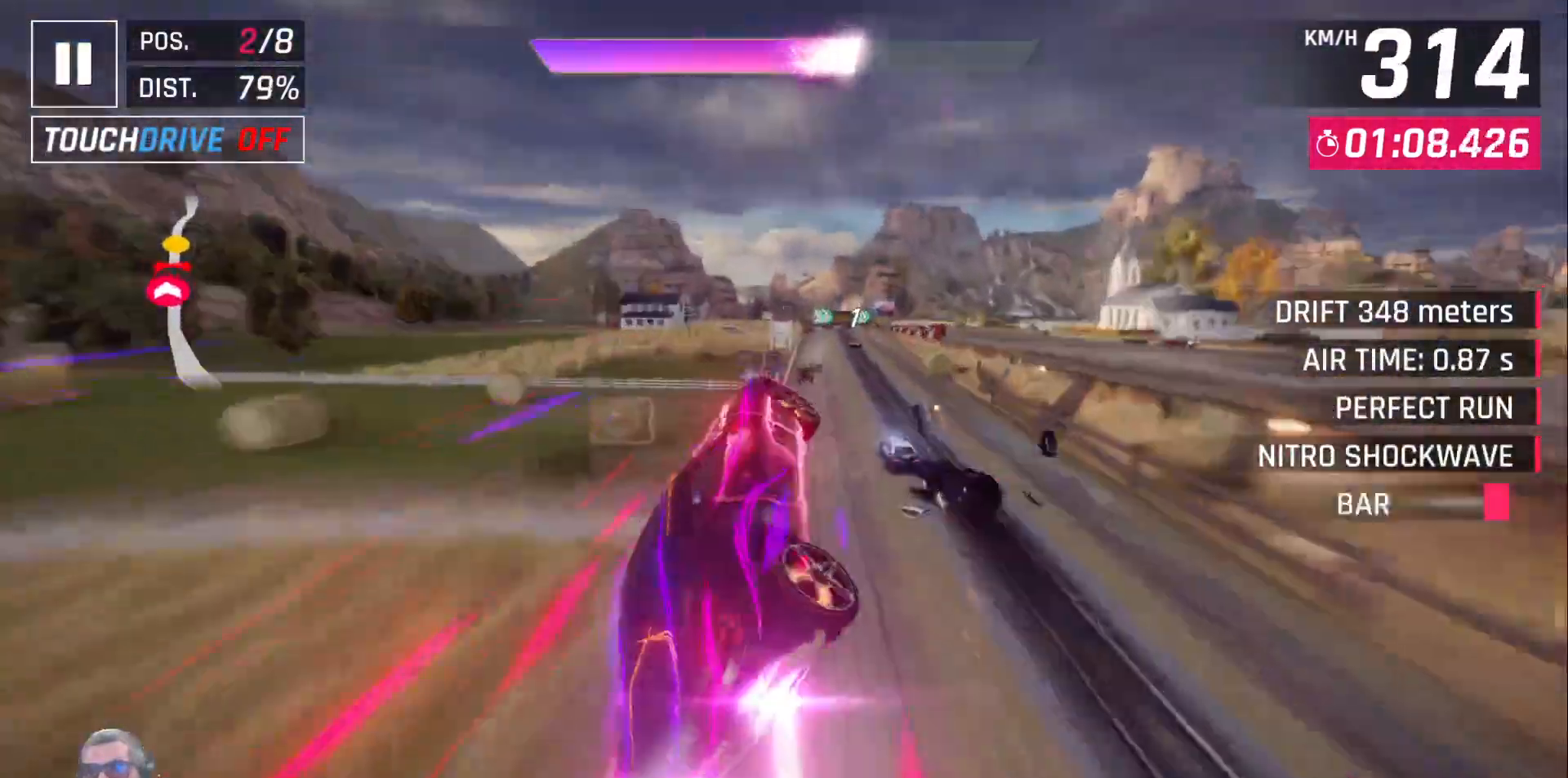
{"dt_ms": 500, "buttons": ["DPAD_RIGHT"], "left_stick": "center"}